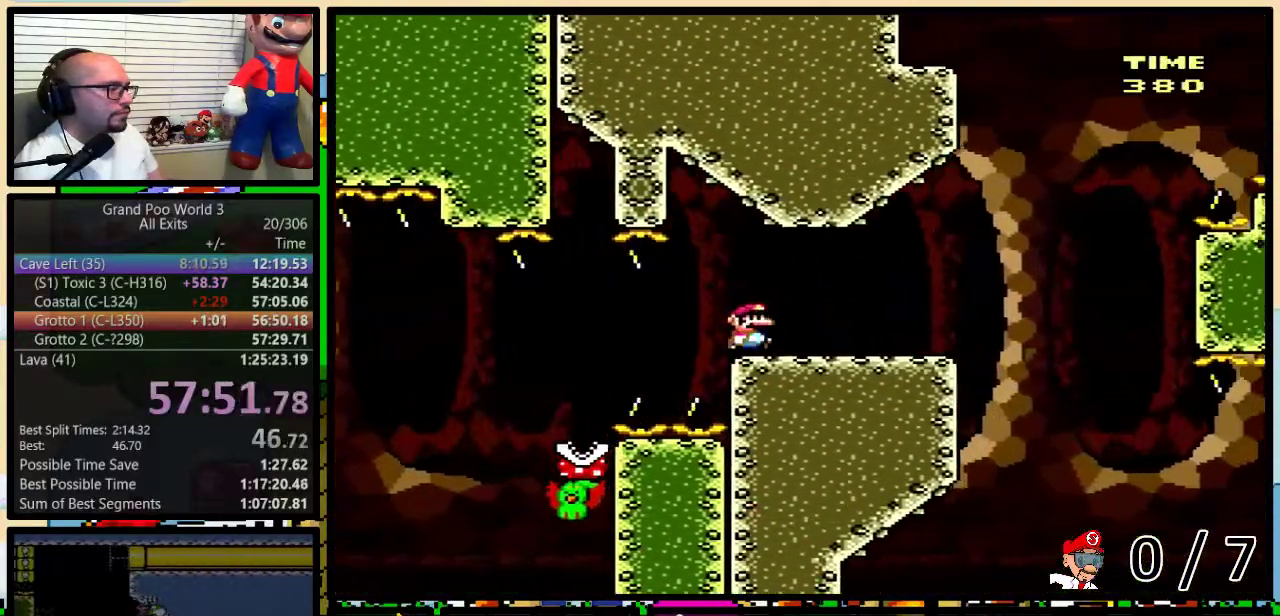
Gameplay with a controller (Nintendo layout); each line is a JSON object with the inputs held at the frame after it. "events" lists button and stick changes between this image and that frame as [ms after this image, input, new state], when the widget could be followed in between. Not read: L3 R3.
{"buttons": ["B", "Y", "DPAD_UP", "DPAD_RIGHT"], "events": [[350, "B", "down"]]}
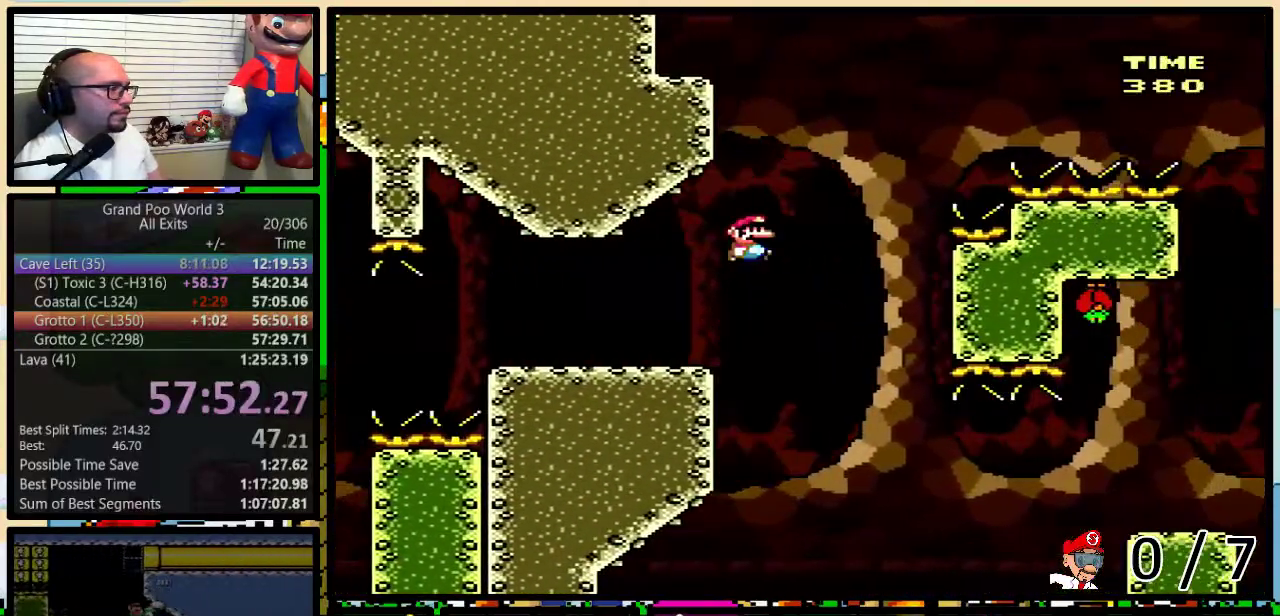
{"buttons": ["B", "Y", "DPAD_RIGHT"], "events": [[133, "DPAD_RIGHT", "up"], [133, "DPAD_UP", "up"], [167, "DPAD_LEFT", "down"], [483, "DPAD_LEFT", "up"], [483, "DPAD_RIGHT", "down"]]}
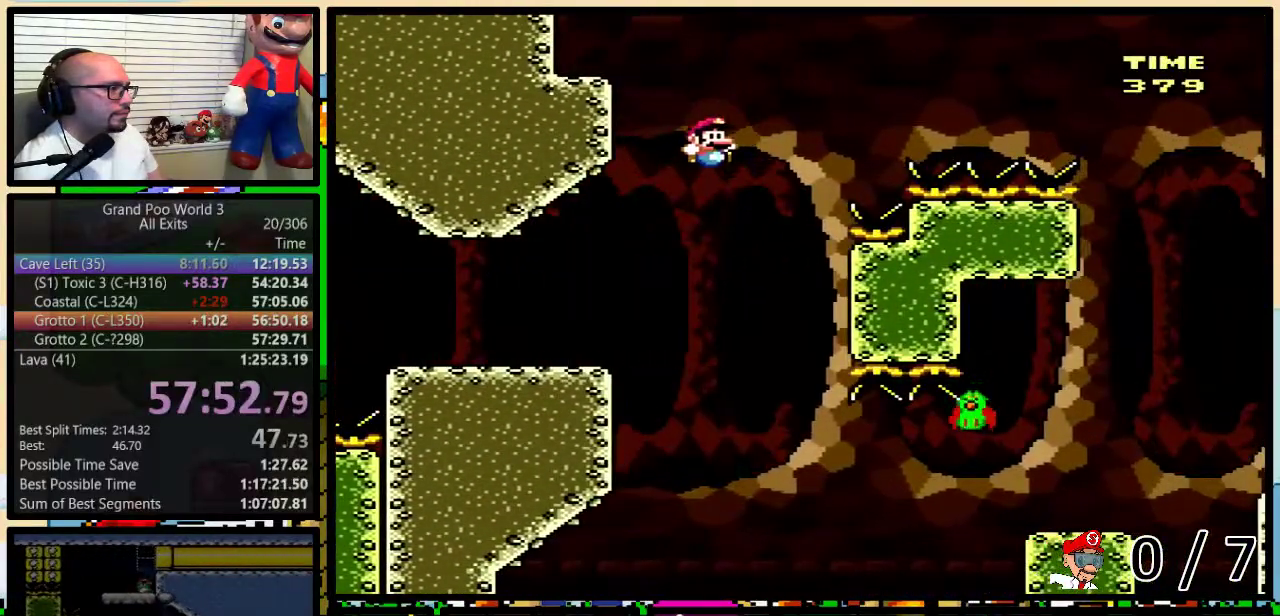
{"buttons": ["Y", "DPAD_RIGHT"], "events": [[117, "DPAD_UP", "down"], [200, "B", "up"], [267, "B", "down"], [317, "DPAD_UP", "up"], [417, "B", "up"]]}
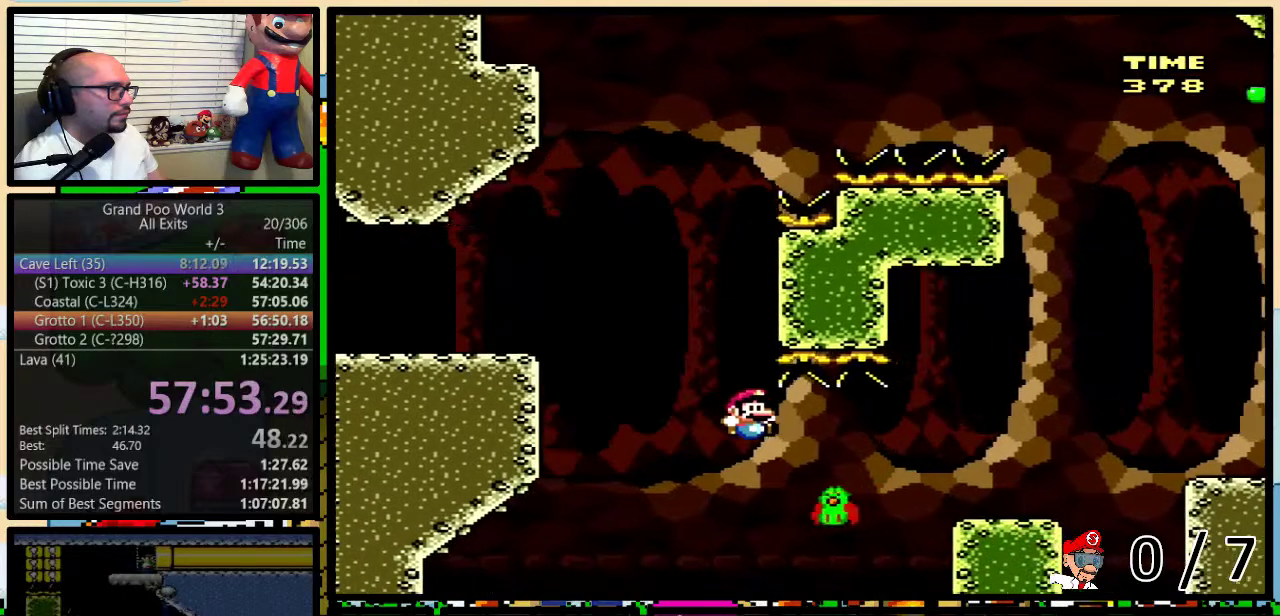
{"buttons": ["A", "Y", "DPAD_UP", "DPAD_RIGHT"], "events": [[150, "B", "down"], [250, "B", "up"], [250, "DPAD_UP", "down"], [500, "A", "down"]]}
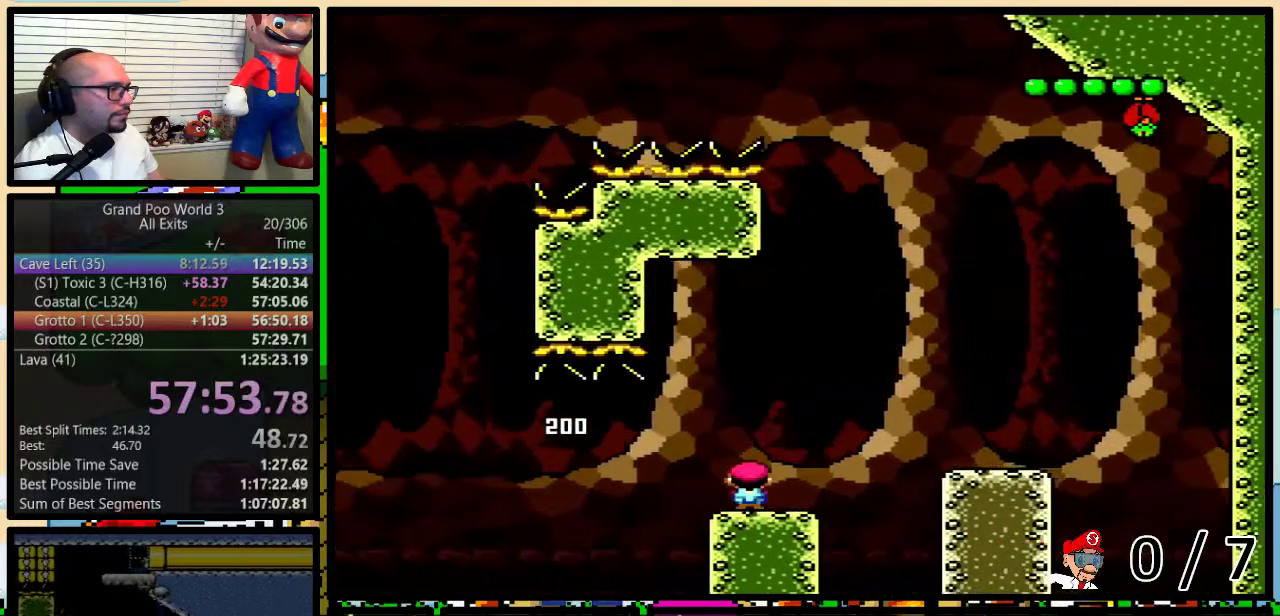
{"buttons": ["A", "Y", "DPAD_LEFT"], "events": [[67, "A", "up"], [283, "DPAD_UP", "up"], [350, "DPAD_LEFT", "down"], [350, "DPAD_RIGHT", "up"], [467, "A", "down"]]}
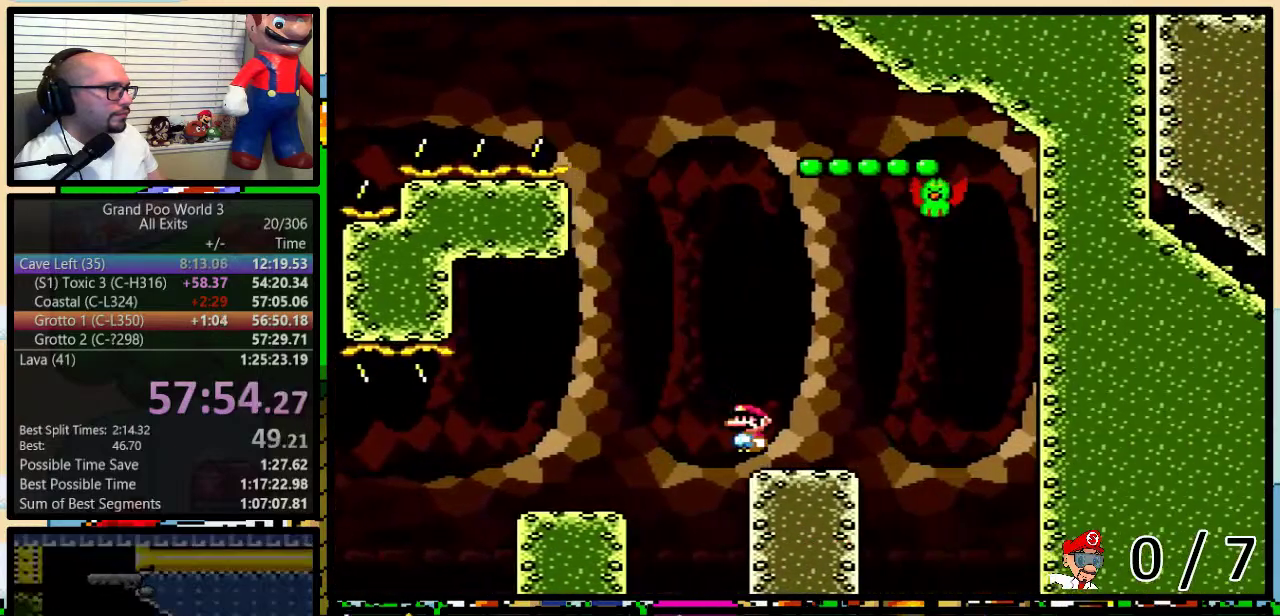
{"buttons": ["Y", "DPAD_RIGHT"], "events": [[17, "A", "up"], [383, "DPAD_LEFT", "up"], [417, "DPAD_RIGHT", "down"]]}
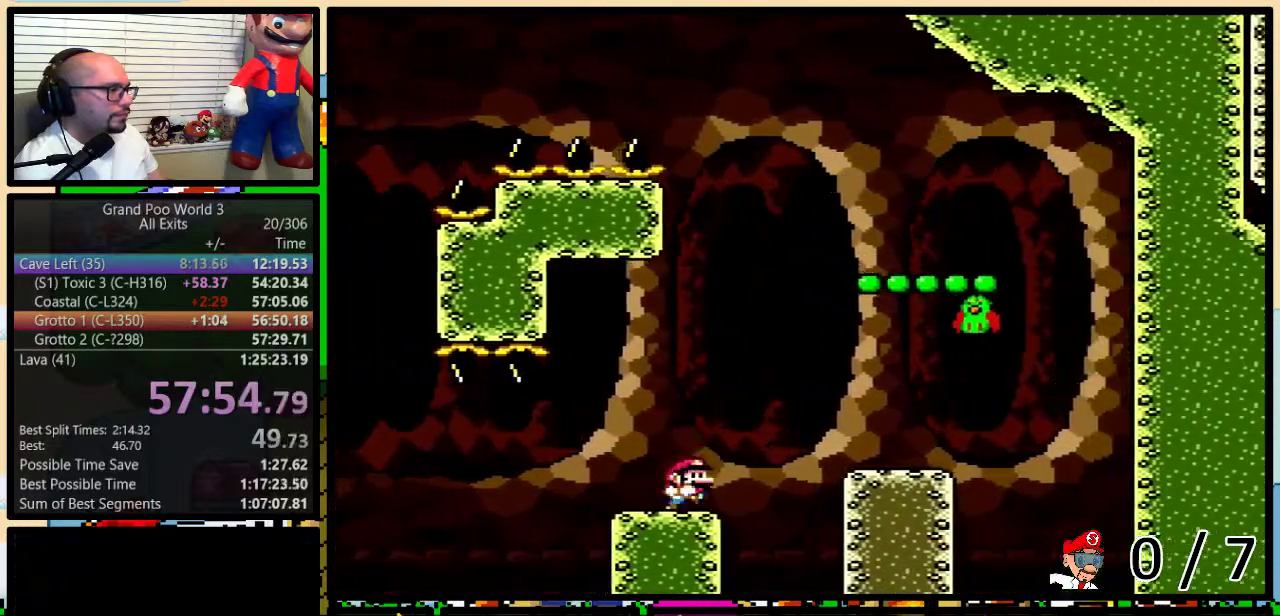
{"buttons": ["B", "Y"], "events": [[50, "B", "down"], [317, "B", "up"], [317, "DPAD_LEFT", "down"], [317, "DPAD_RIGHT", "up"], [383, "DPAD_LEFT", "up"], [417, "B", "down"]]}
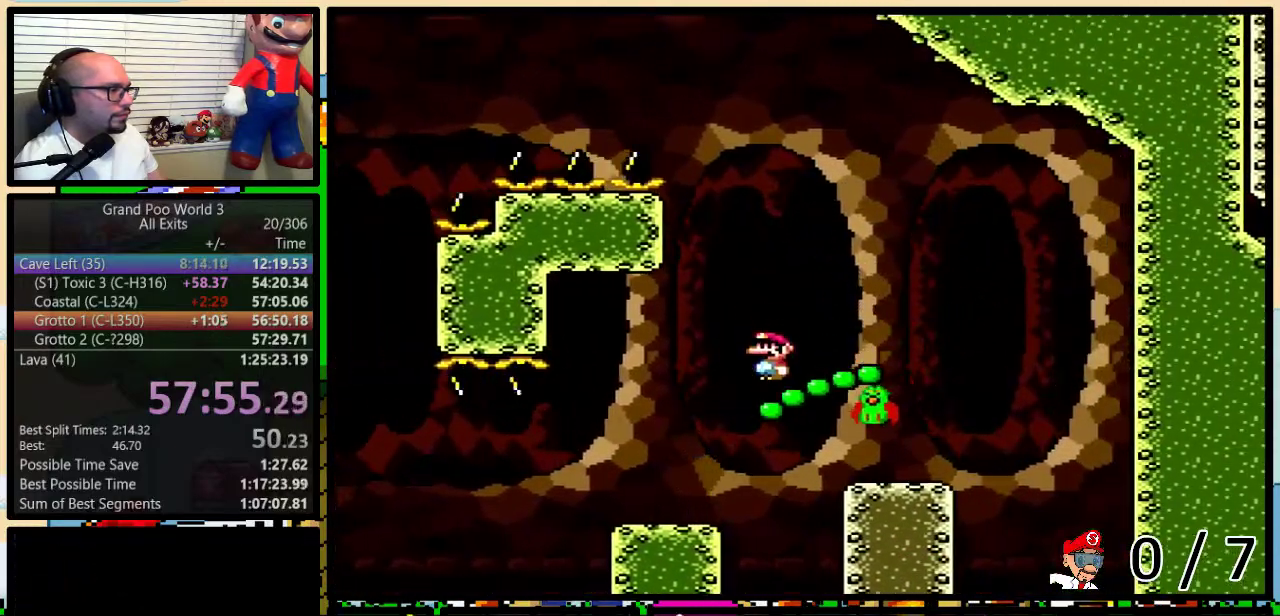
{"buttons": ["B", "Y", "DPAD_LEFT"], "events": [[233, "DPAD_LEFT", "down"]]}
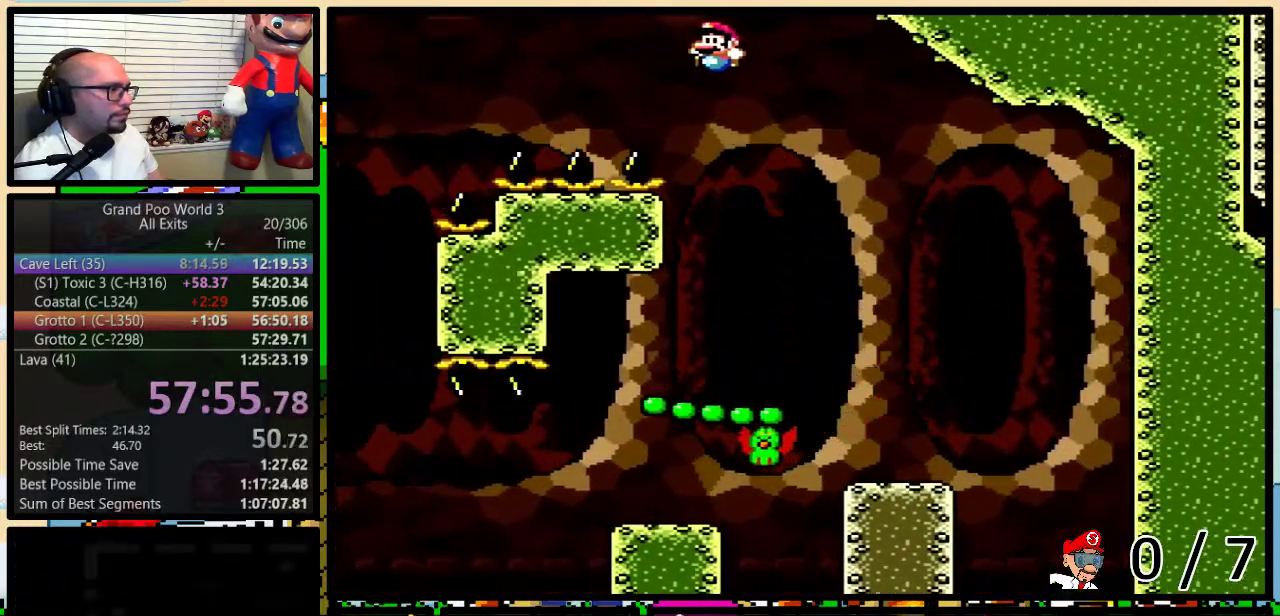
{"buttons": ["B", "Y", "DPAD_LEFT"], "events": []}
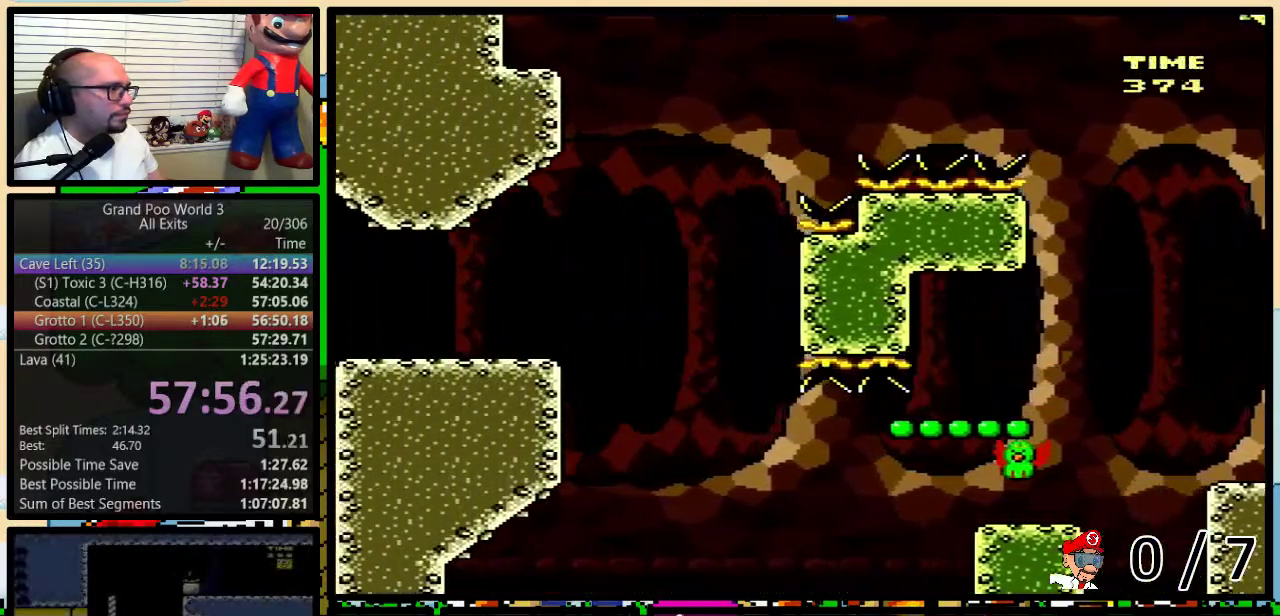
{"buttons": ["B", "Y", "DPAD_RIGHT"], "events": [[200, "DPAD_LEFT", "up"], [200, "DPAD_RIGHT", "down"]]}
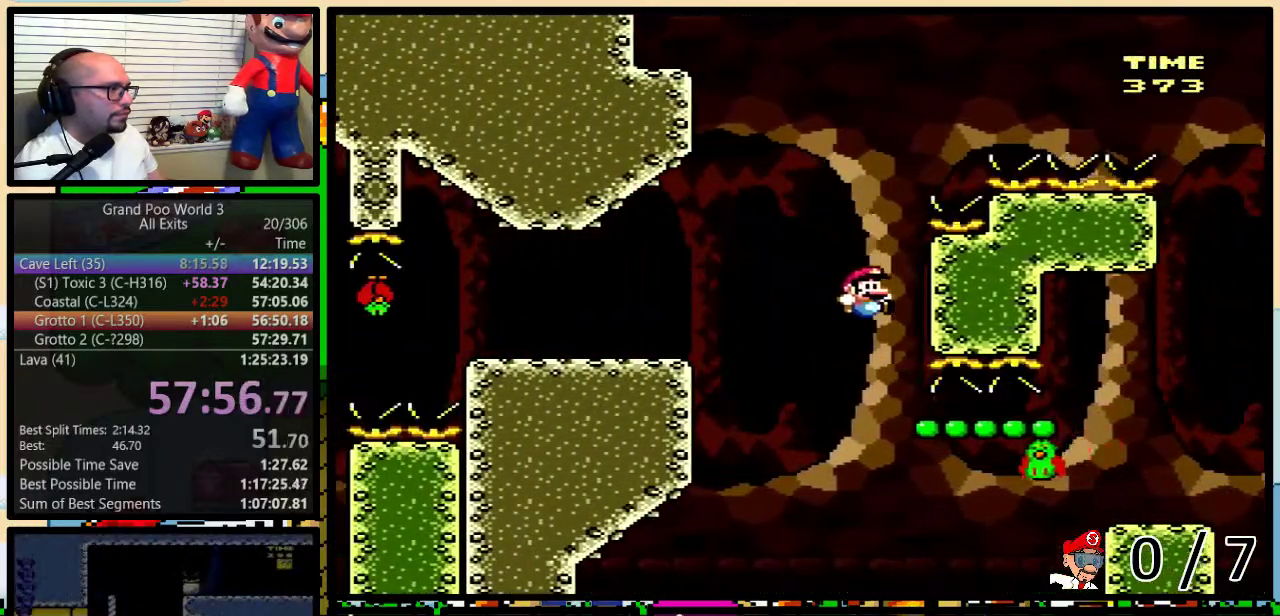
{"buttons": ["B", "Y", "DPAD_LEFT"], "events": [[17, "DPAD_RIGHT", "up"], [50, "DPAD_LEFT", "down"], [167, "DPAD_LEFT", "up"], [417, "DPAD_LEFT", "down"]]}
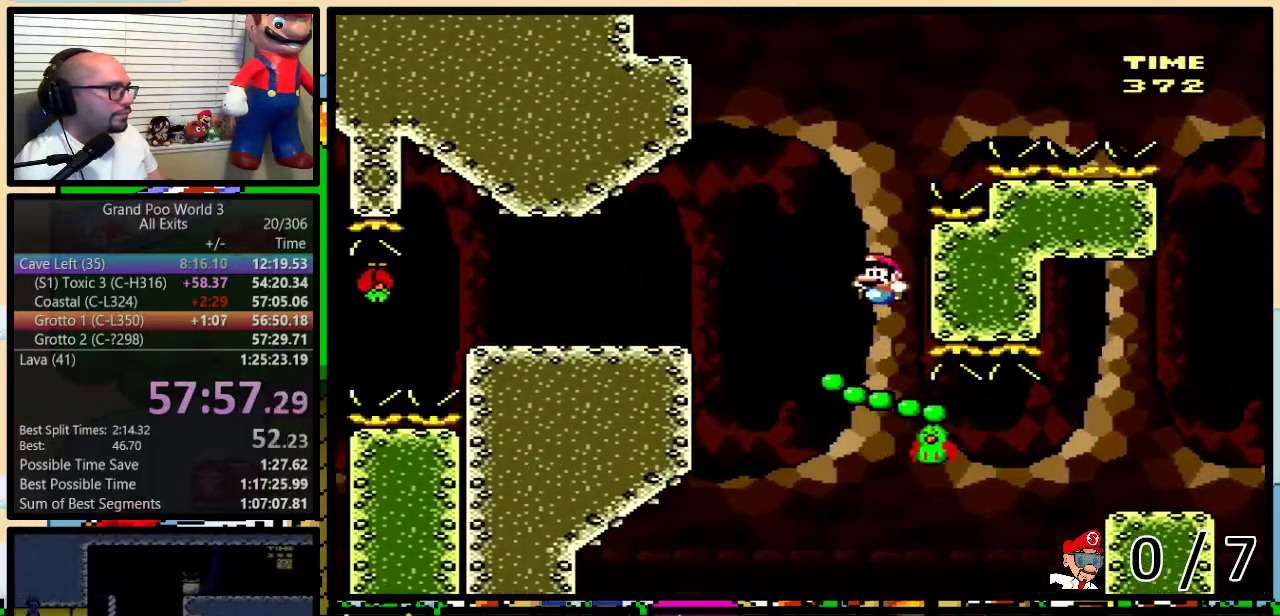
{"buttons": ["B", "Y", "DPAD_LEFT"], "events": []}
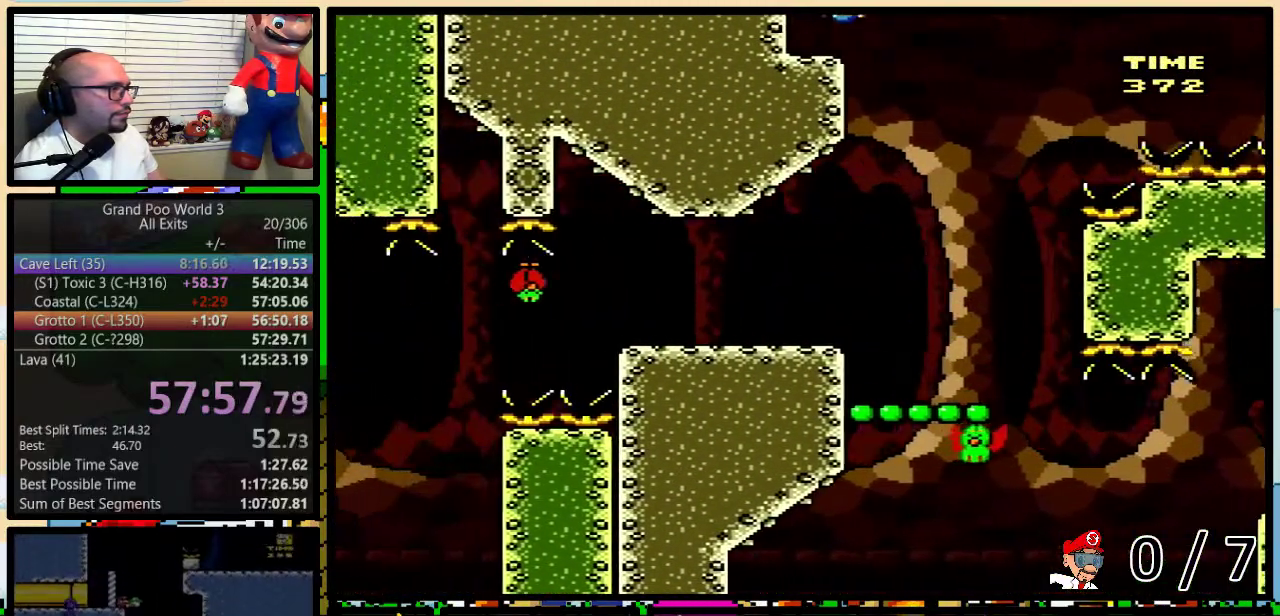
{"buttons": ["B", "Y", "DPAD_LEFT"], "events": [[50, "DPAD_LEFT", "up"], [67, "B", "up"], [67, "DPAD_RIGHT", "down"], [300, "B", "down"], [367, "DPAD_LEFT", "down"], [367, "DPAD_RIGHT", "up"]]}
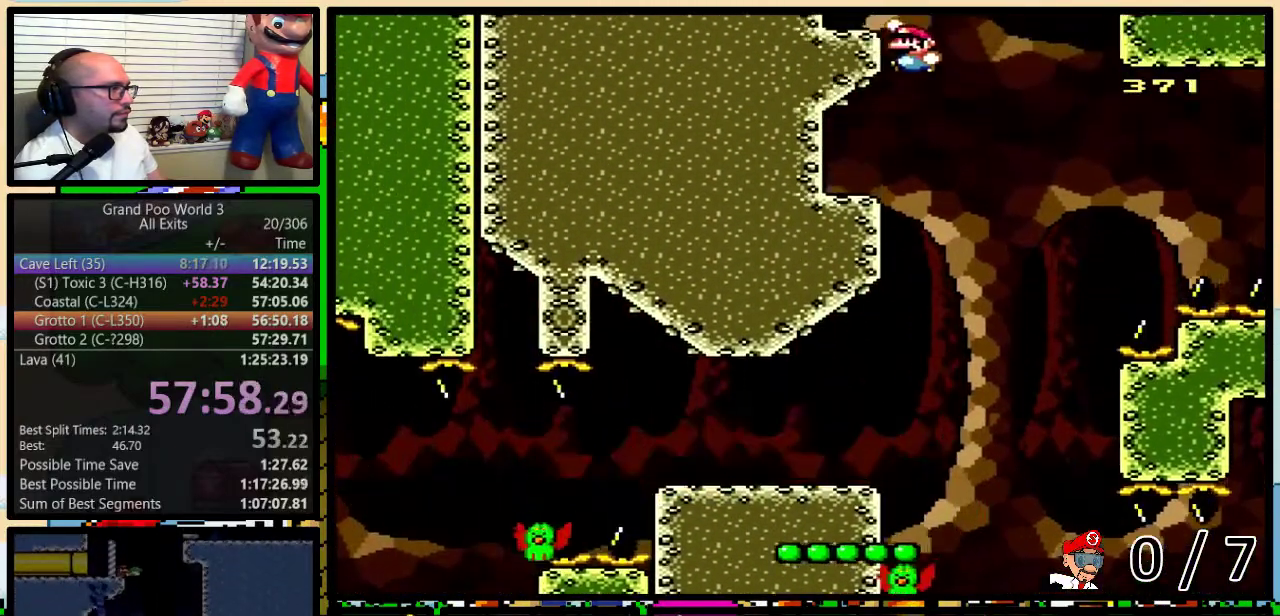
{"buttons": ["Y", "DPAD_UP", "DPAD_RIGHT"], "events": [[350, "DPAD_LEFT", "up"], [350, "DPAD_RIGHT", "down"], [383, "B", "up"], [450, "DPAD_UP", "down"]]}
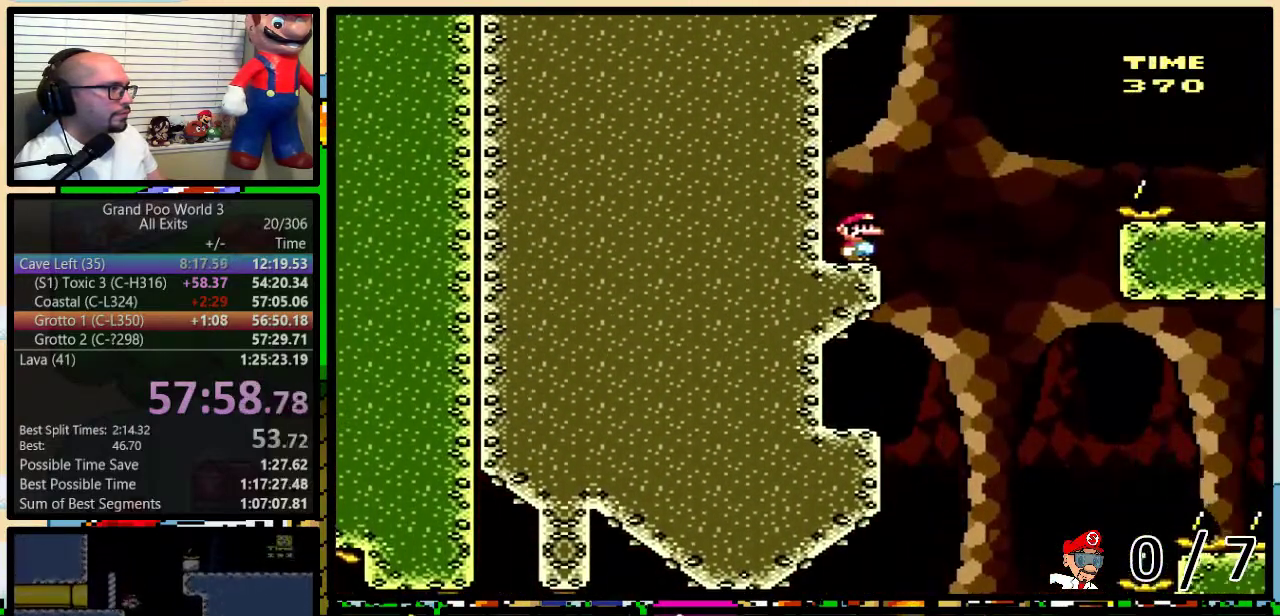
{"buttons": ["B", "Y", "DPAD_RIGHT"], "events": [[50, "B", "down"], [300, "DPAD_UP", "up"]]}
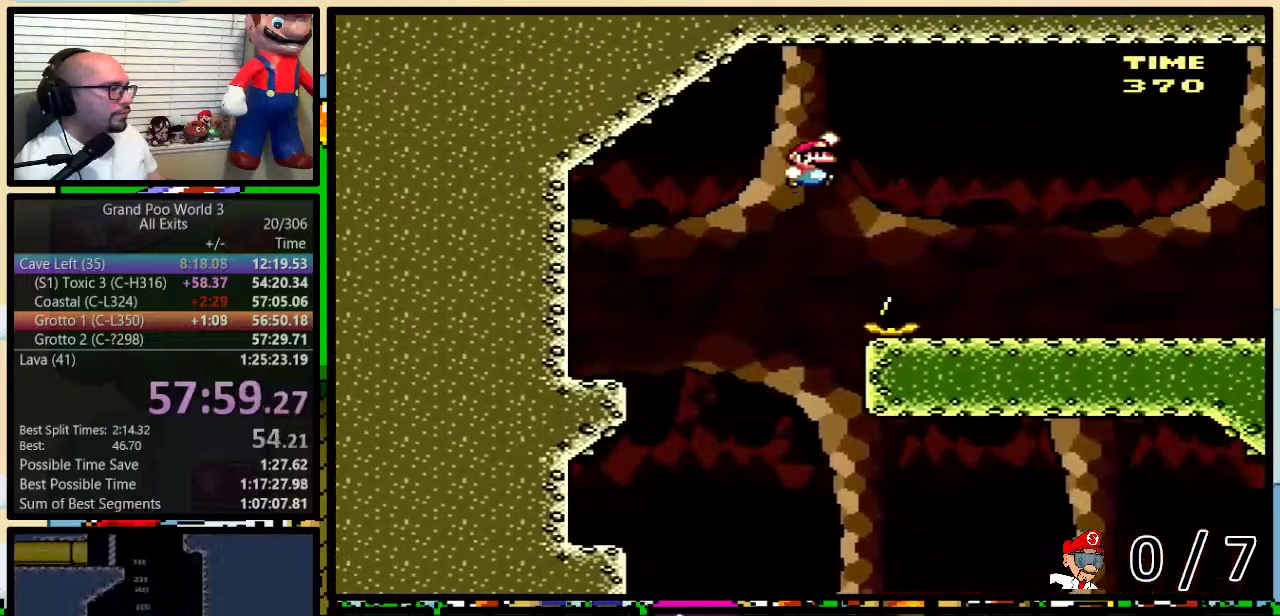
{"buttons": ["Y", "DPAD_RIGHT"], "events": [[400, "B", "up"]]}
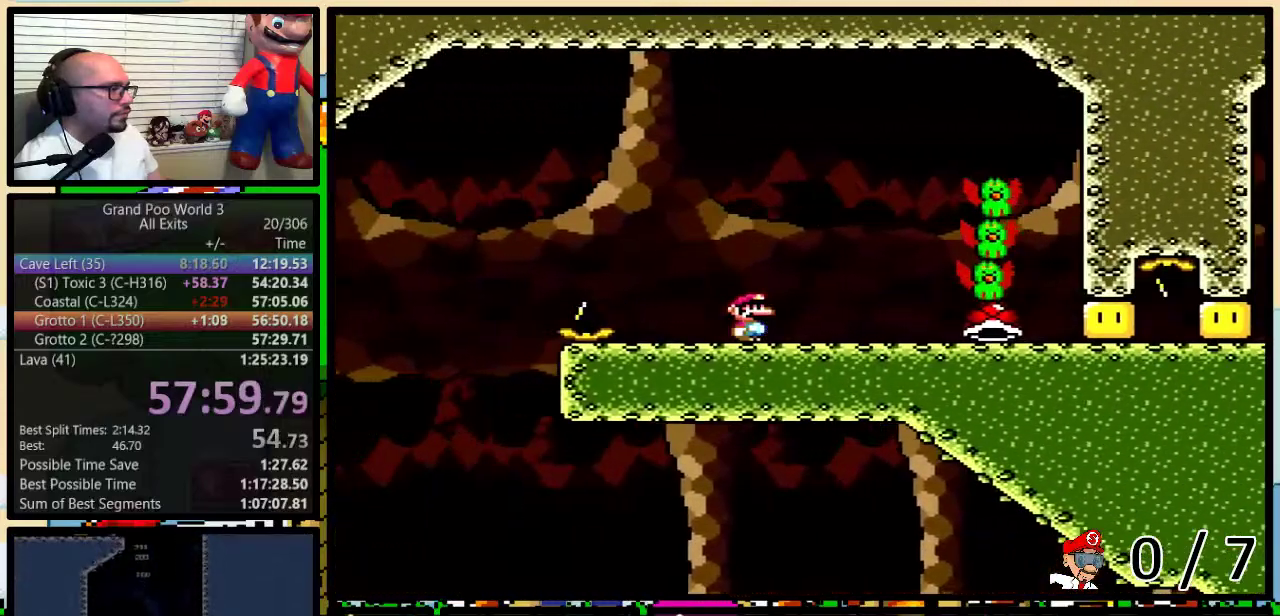
{"buttons": [], "events": [[333, "DPAD_RIGHT", "up"], [500, "Y", "up"]]}
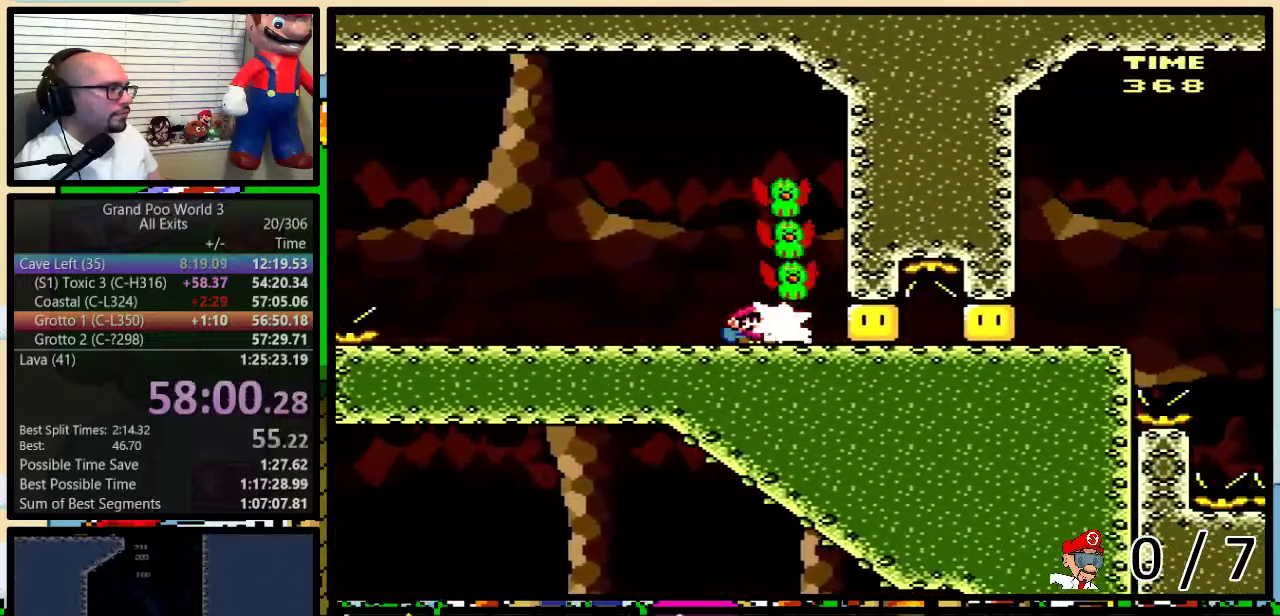
{"buttons": ["B", "Y", "DPAD_LEFT"], "events": [[83, "Y", "down"], [167, "DPAD_LEFT", "down"], [383, "B", "down"]]}
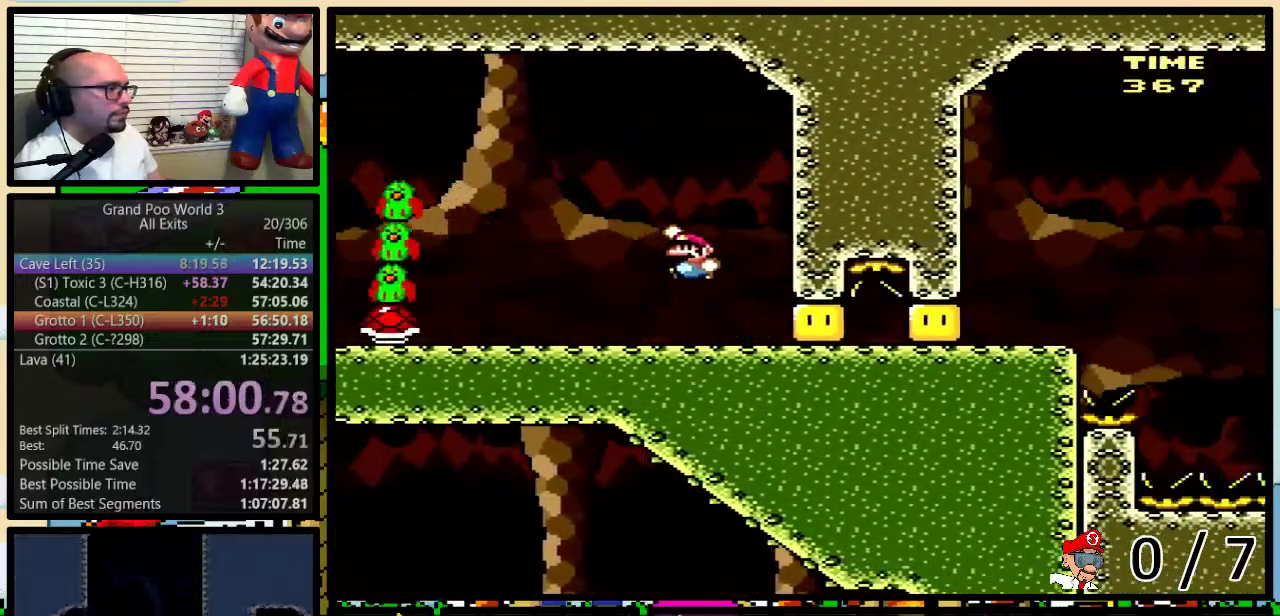
{"buttons": ["Y", "DPAD_RIGHT"], "events": [[250, "B", "up"], [333, "DPAD_LEFT", "up"], [333, "DPAD_RIGHT", "down"]]}
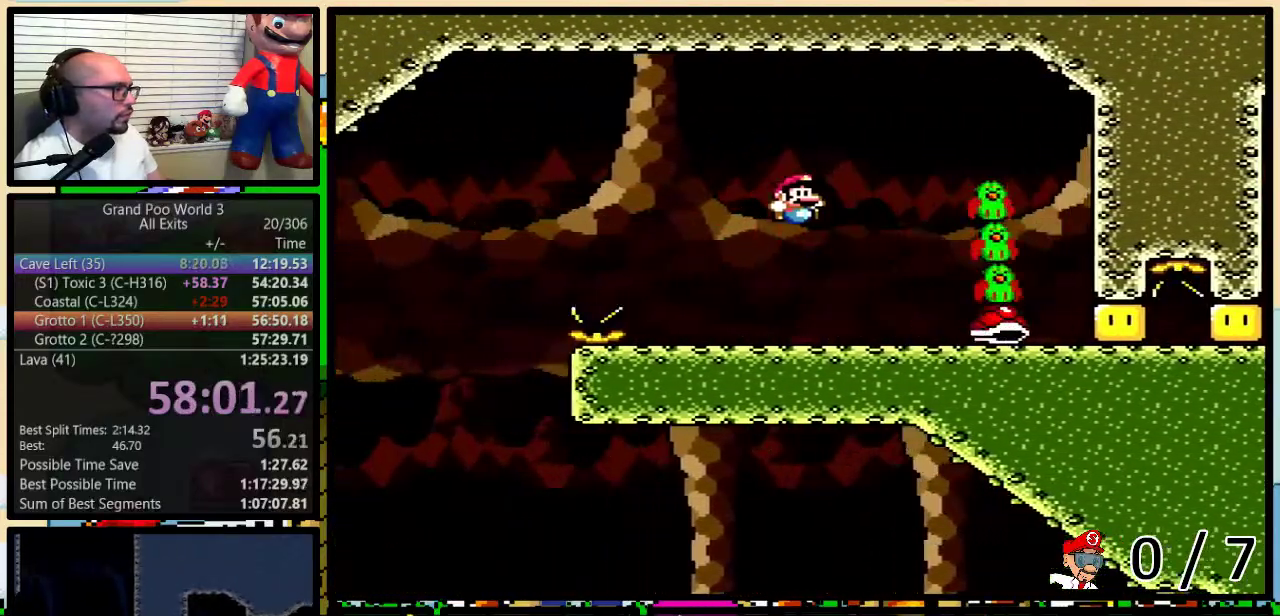
{"buttons": ["B", "Y", "DPAD_RIGHT"], "events": [[167, "B", "down"], [200, "DPAD_LEFT", "down"], [200, "DPAD_RIGHT", "up"], [267, "DPAD_LEFT", "up"], [267, "DPAD_RIGHT", "down"]]}
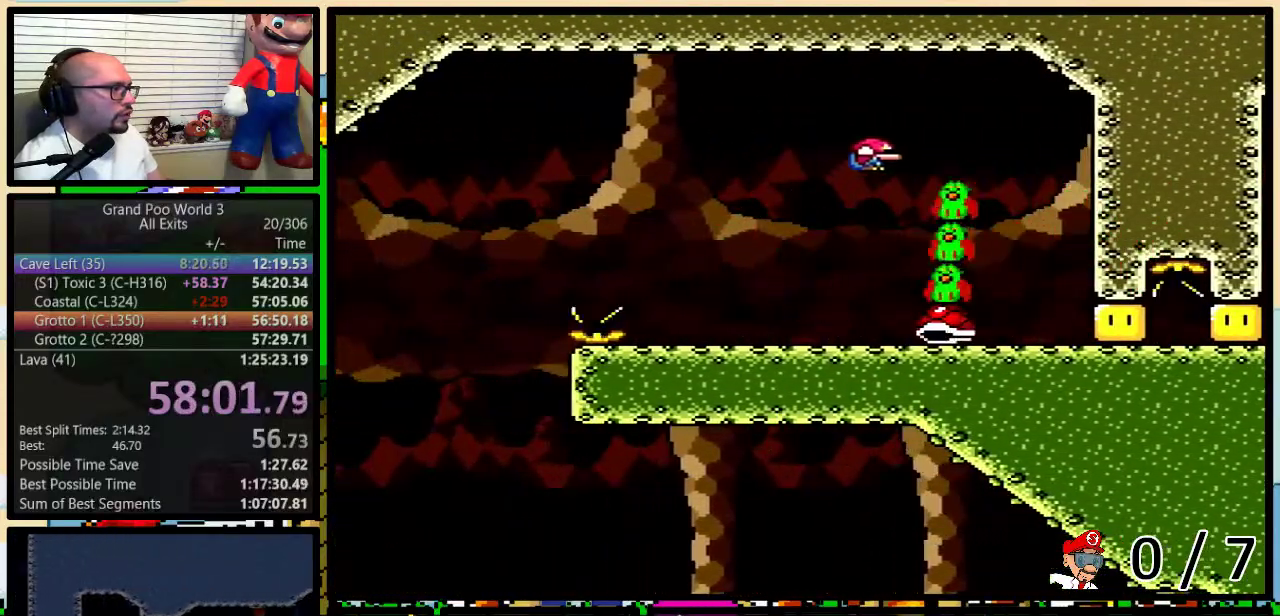
{"buttons": ["Y", "DPAD_UP", "DPAD_RIGHT"], "events": [[17, "B", "up"], [117, "DPAD_DOWN", "down"], [117, "DPAD_RIGHT", "up"], [167, "DPAD_DOWN", "up"], [167, "DPAD_RIGHT", "down"], [383, "DPAD_UP", "down"]]}
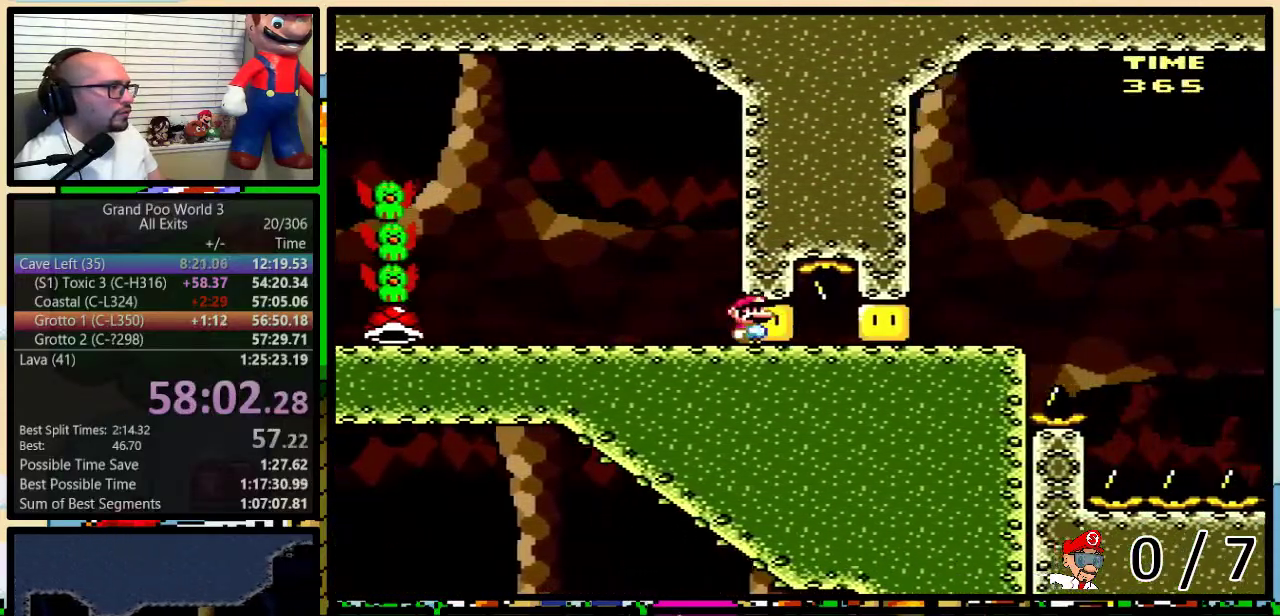
{"buttons": ["B", "Y", "DPAD_UP", "DPAD_RIGHT"], "events": [[450, "B", "down"]]}
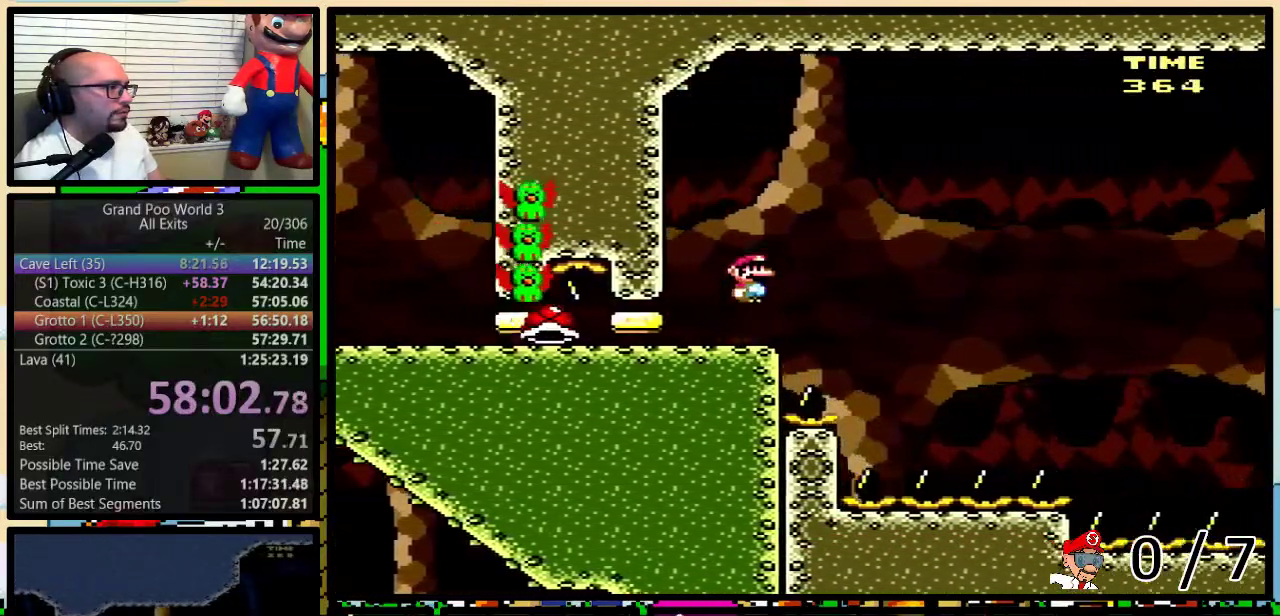
{"buttons": ["Y", "DPAD_UP", "DPAD_RIGHT"], "events": [[200, "B", "up"]]}
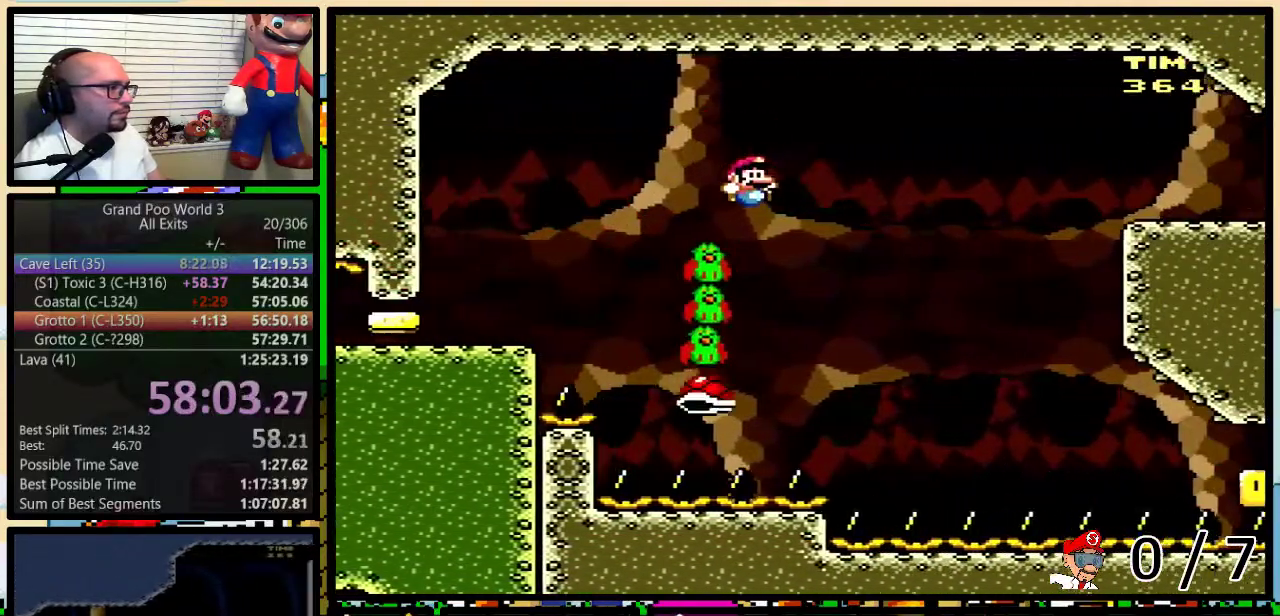
{"buttons": ["Y", "DPAD_UP", "DPAD_RIGHT"], "events": [[33, "B", "down"], [417, "B", "up"]]}
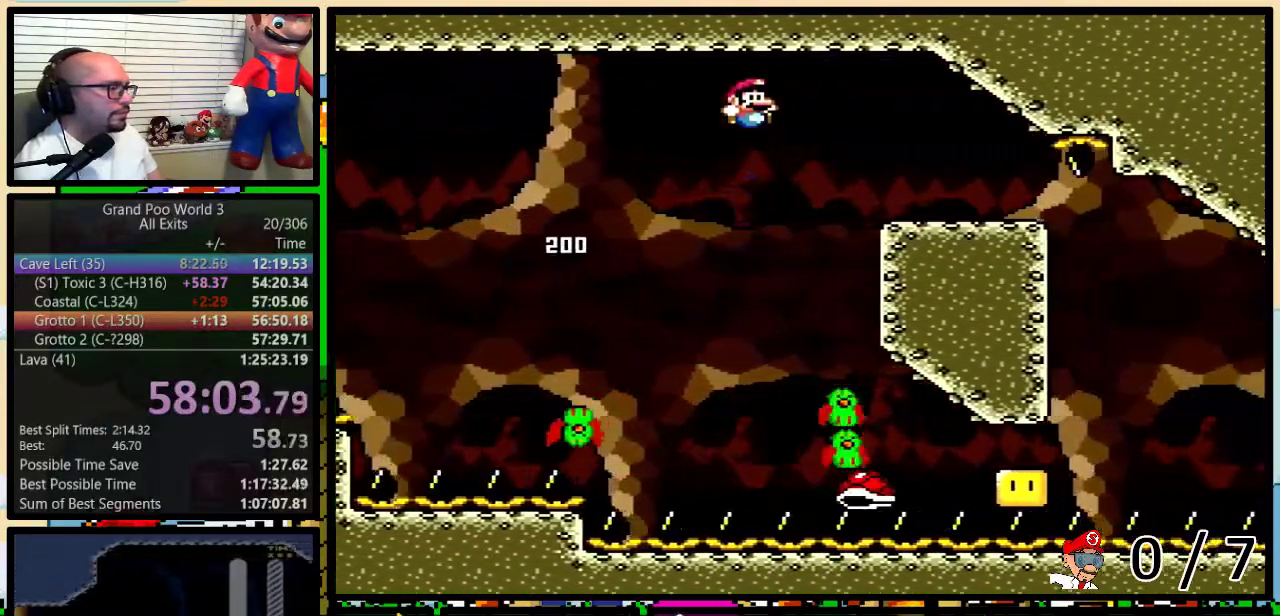
{"buttons": ["B", "Y", "DPAD_LEFT"], "events": [[17, "B", "down"], [233, "DPAD_UP", "up"], [417, "DPAD_LEFT", "down"], [417, "DPAD_RIGHT", "up"]]}
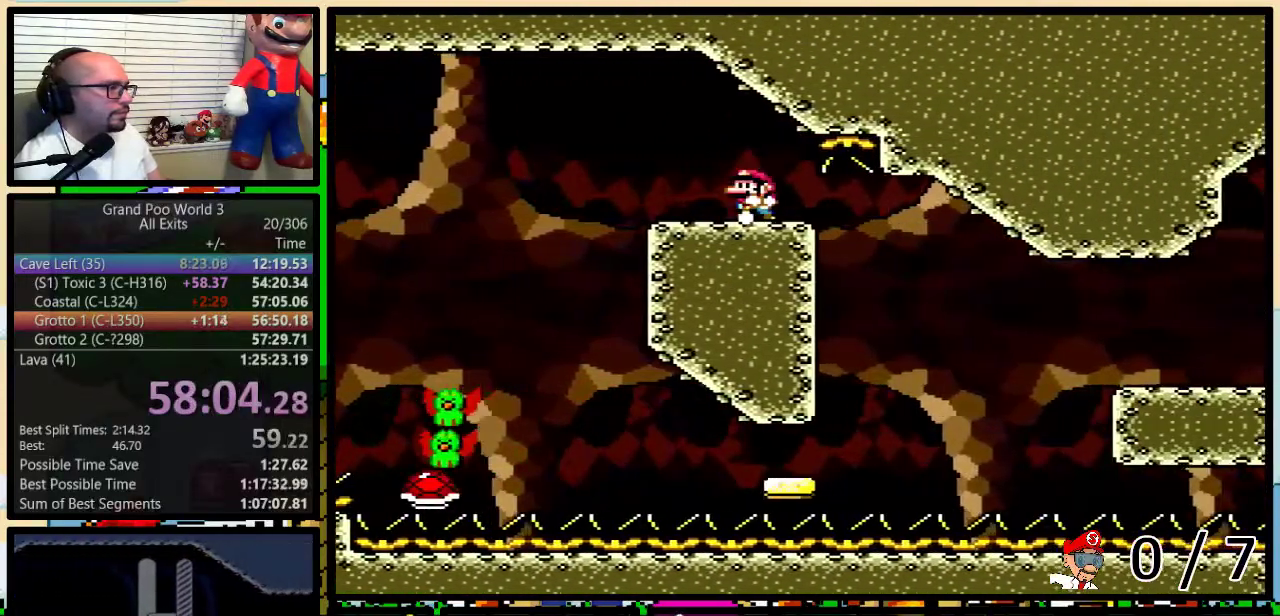
{"buttons": ["B", "Y", "DPAD_DOWN", "DPAD_RIGHT"]}
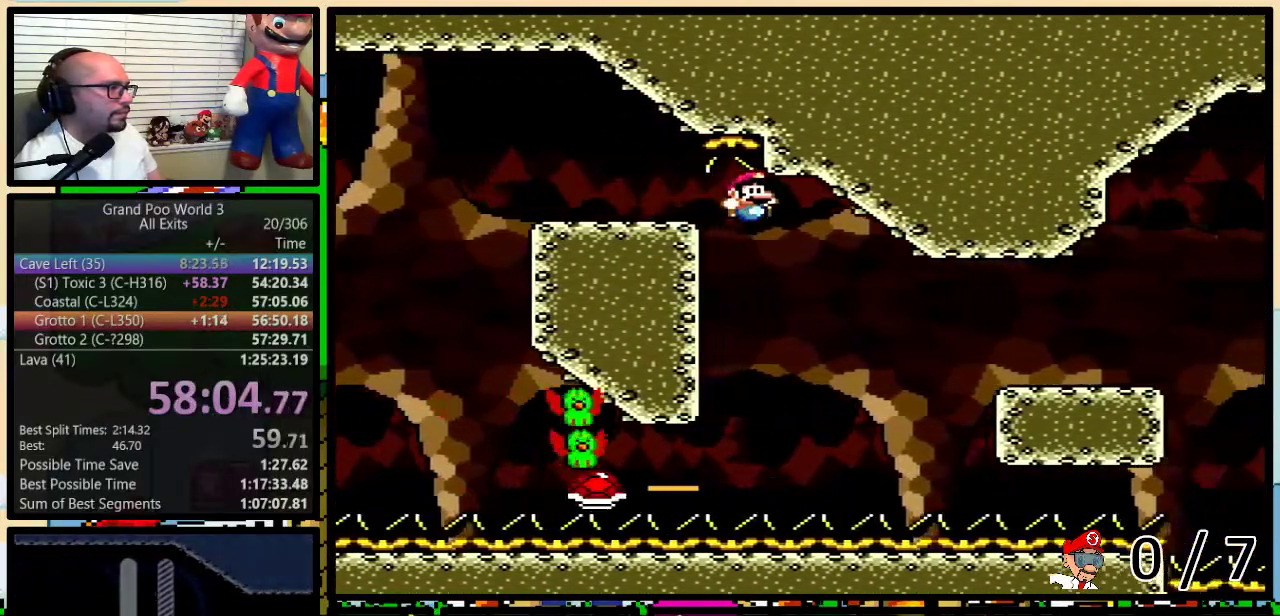
{"buttons": ["B", "Y", "DPAD_UP", "DPAD_RIGHT"]}
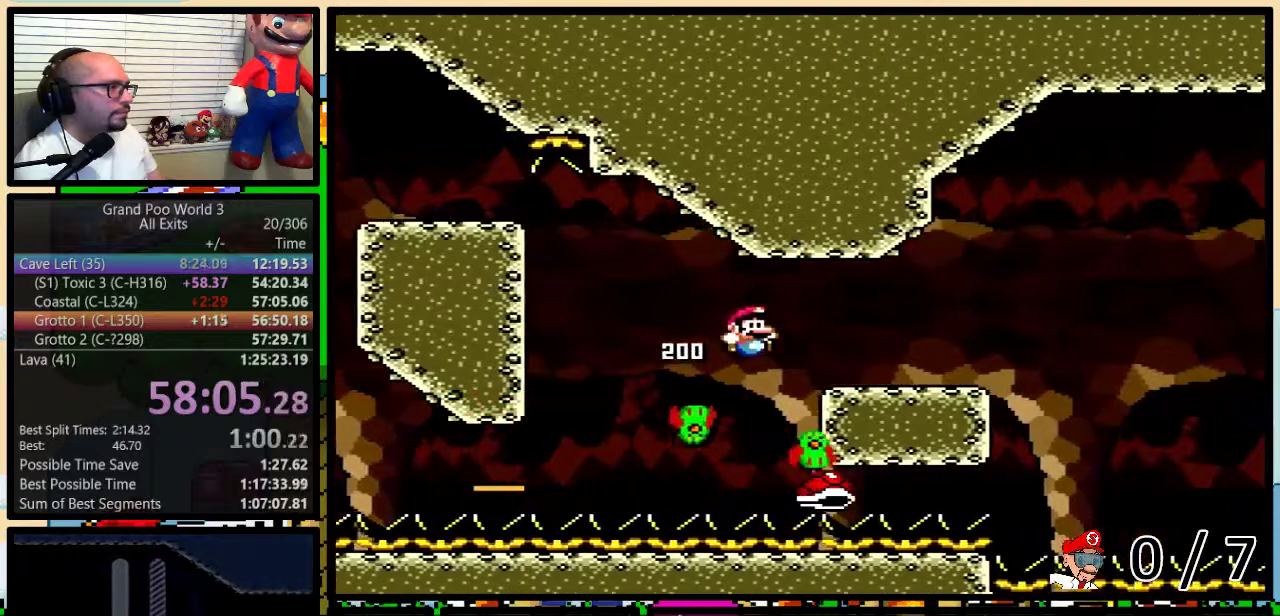
{"buttons": ["B", "Y", "DPAD_UP", "DPAD_RIGHT"], "events": []}
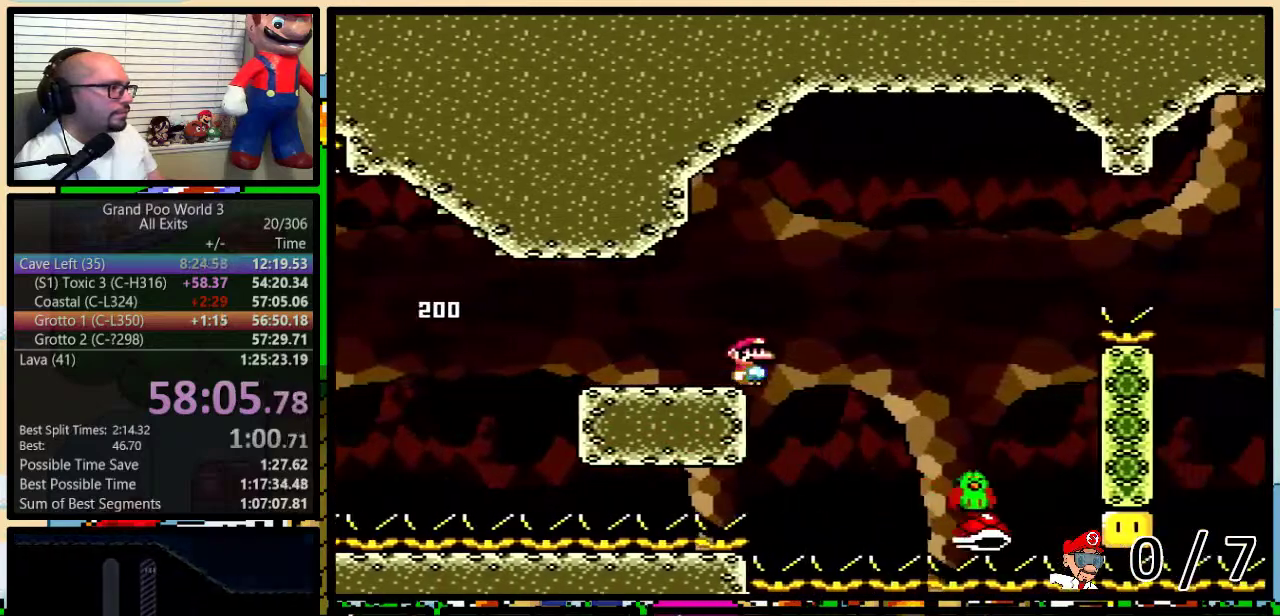
{"buttons": ["B", "Y", "DPAD_UP", "DPAD_RIGHT"], "events": [[83, "B", "up"], [133, "B", "down"]]}